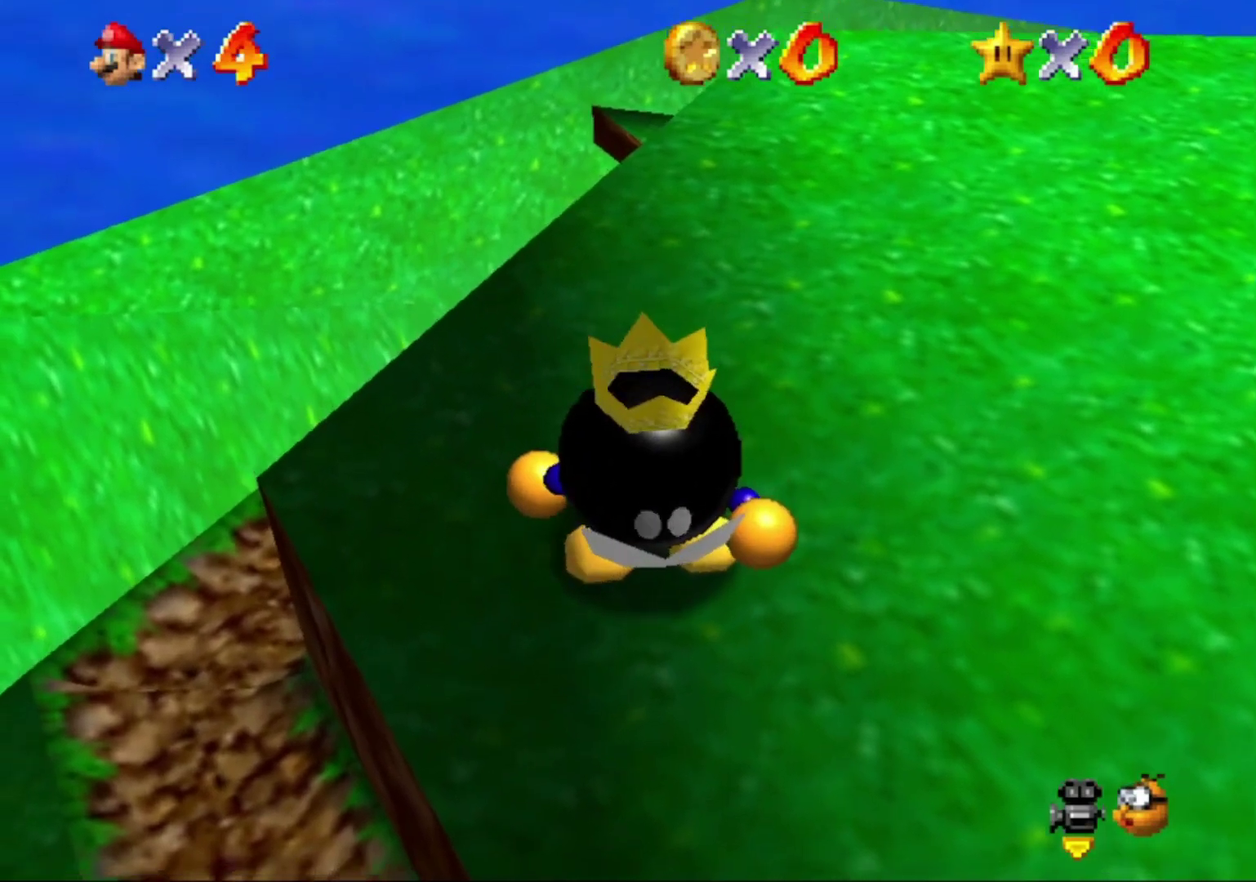
Gameplay with a controller (Nintendo layout); each line is a JSON object with the inputs held at the frame after it. "events" lists button and stick changes between this image and that frame as [ms after this image, input, new state], when the widget could be followed in between. This overlay highlights the sticks when they move; stick clicks (L3) are not distinguishable. Not read: L3 R3.
{"buttons": [], "left_stick": "center", "events": [[200, "B", "down"], [300, "B", "up"]]}
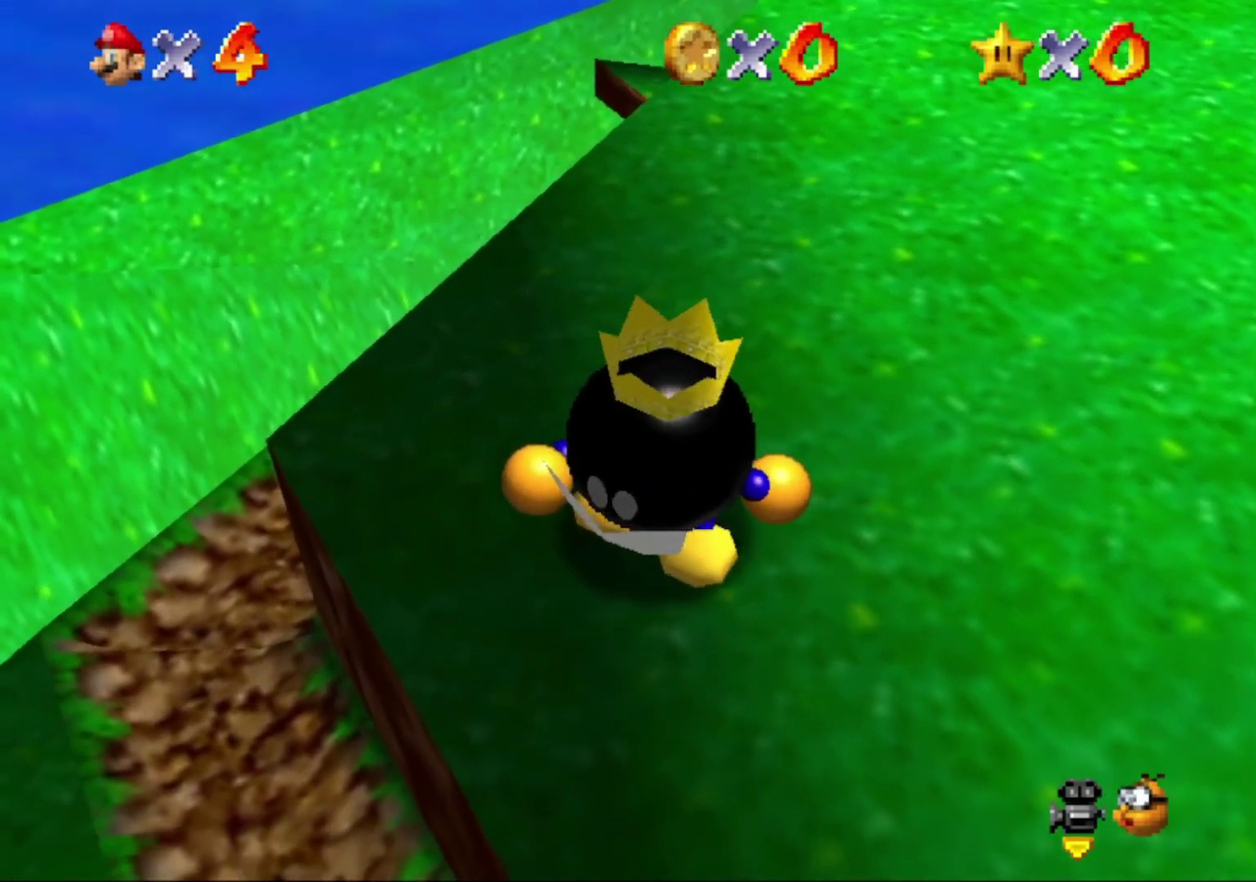
{"buttons": ["B"], "left_stick": "center", "events": [[367, "B", "down"]]}
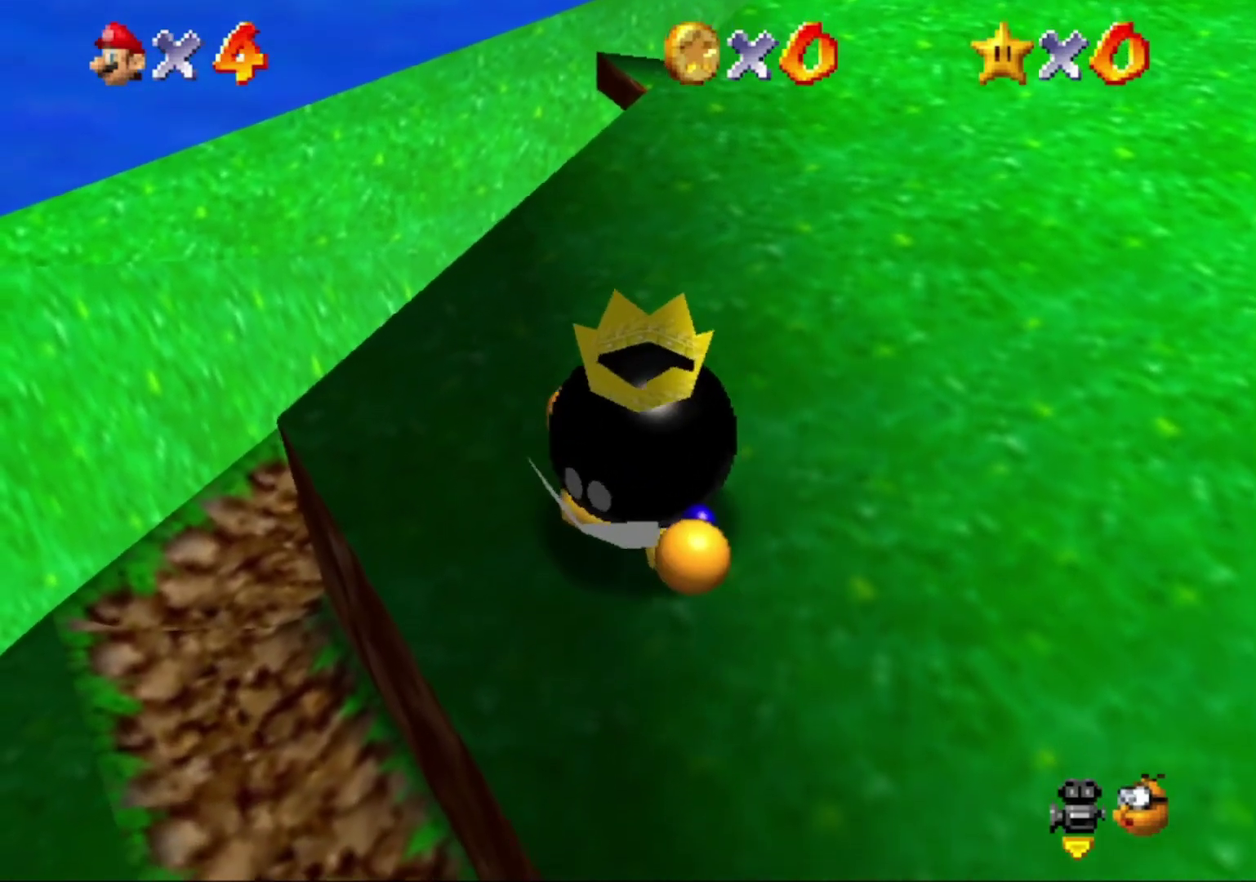
{"buttons": [], "left_stick": "down"}
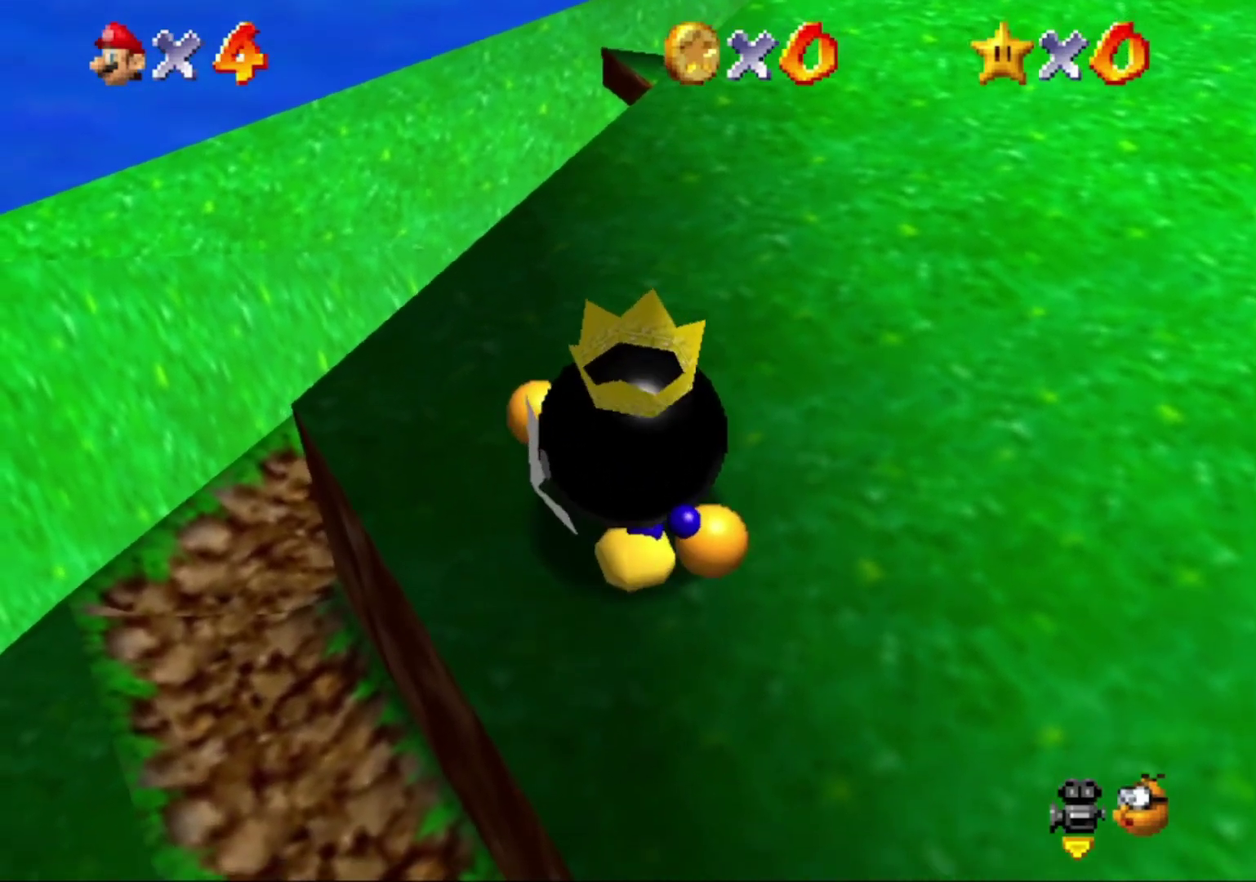
{"buttons": [], "left_stick": "center"}
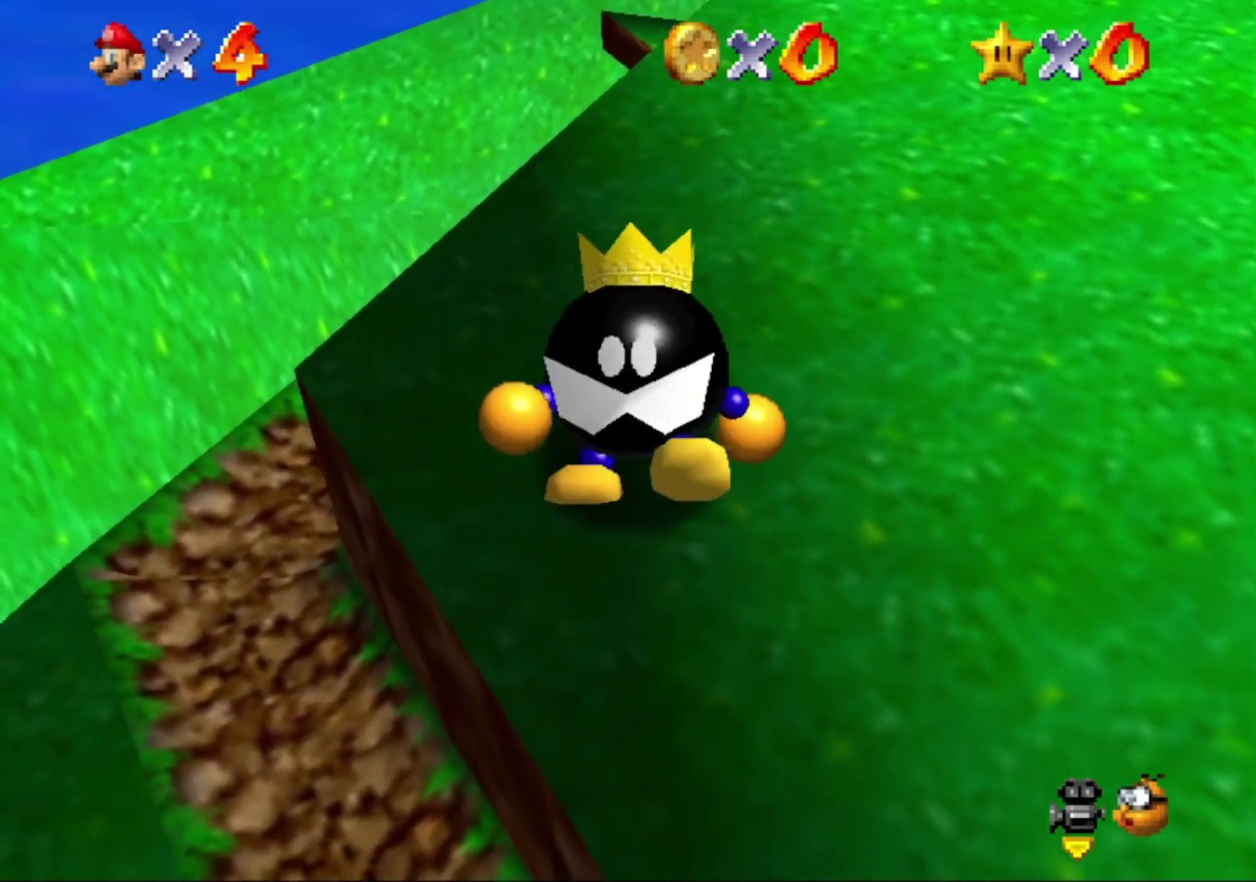
{"buttons": [], "left_stick": "down-right"}
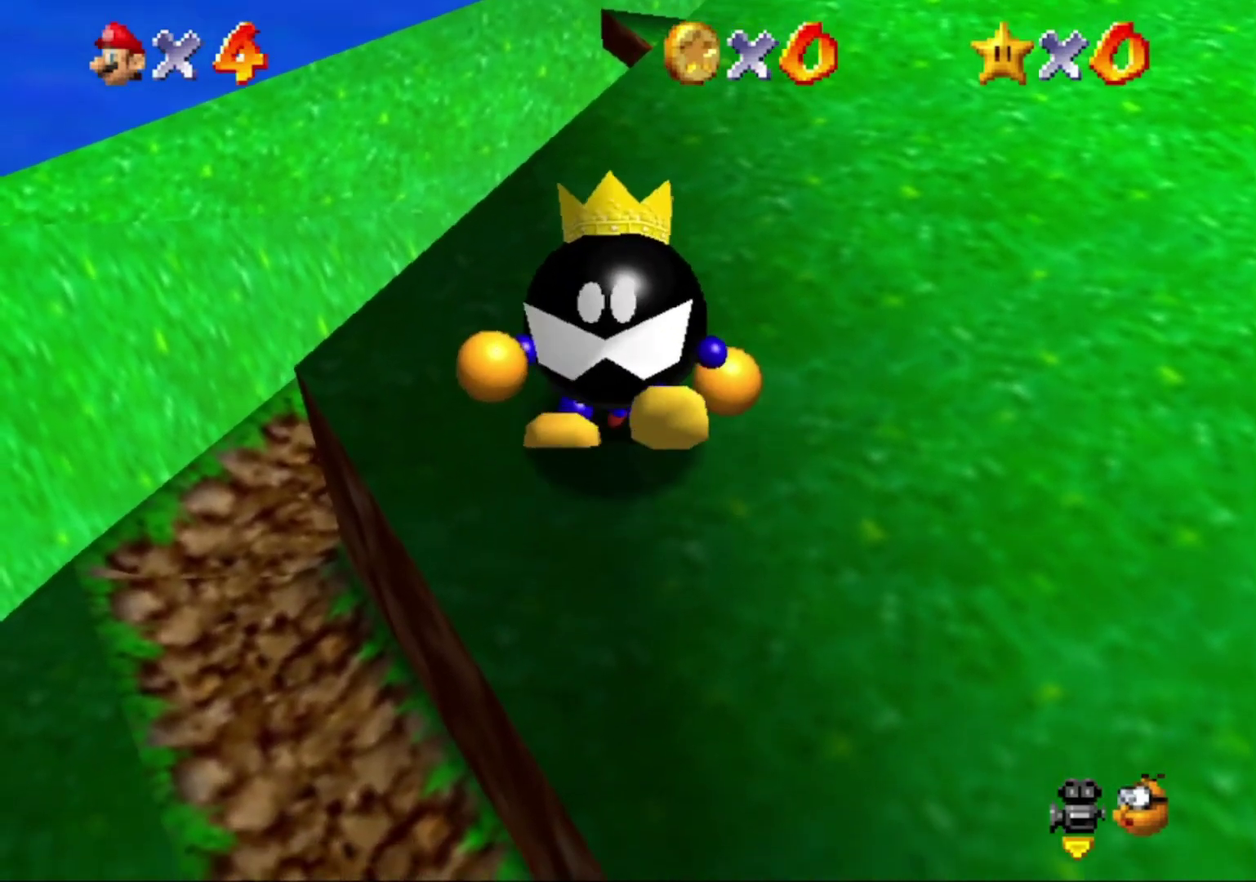
{"buttons": [], "left_stick": "right"}
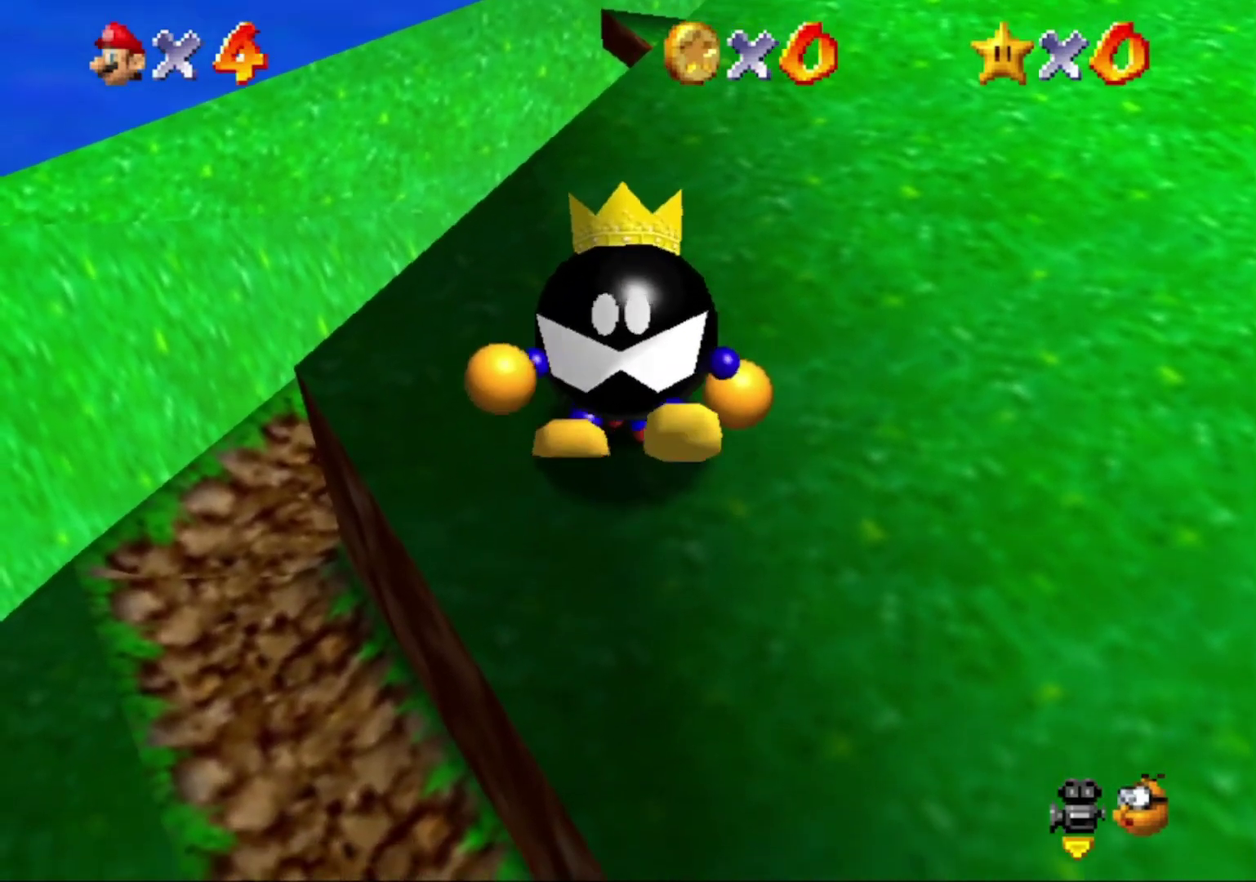
{"buttons": [], "left_stick": "down-right"}
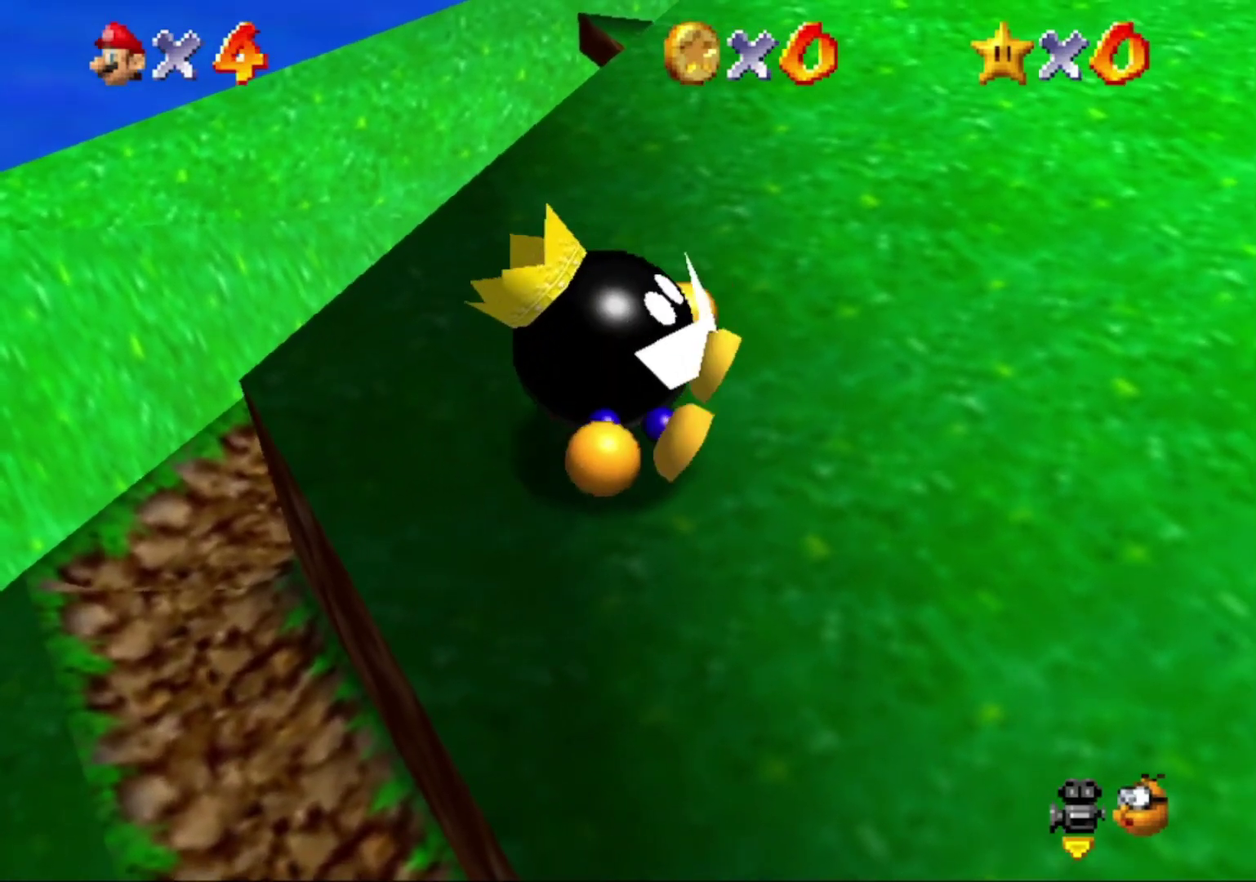
{"buttons": [], "left_stick": "right"}
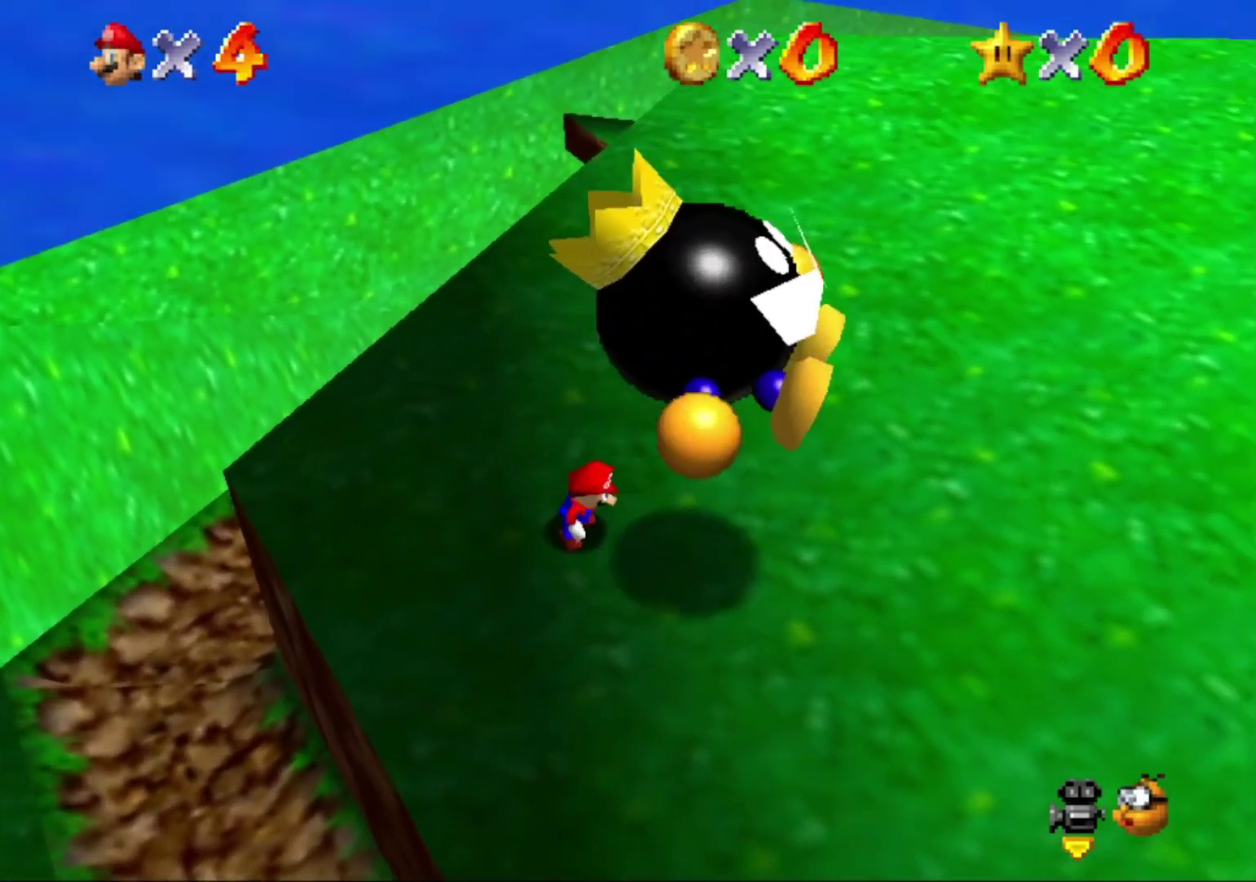
{"buttons": ["A"], "left_stick": "right"}
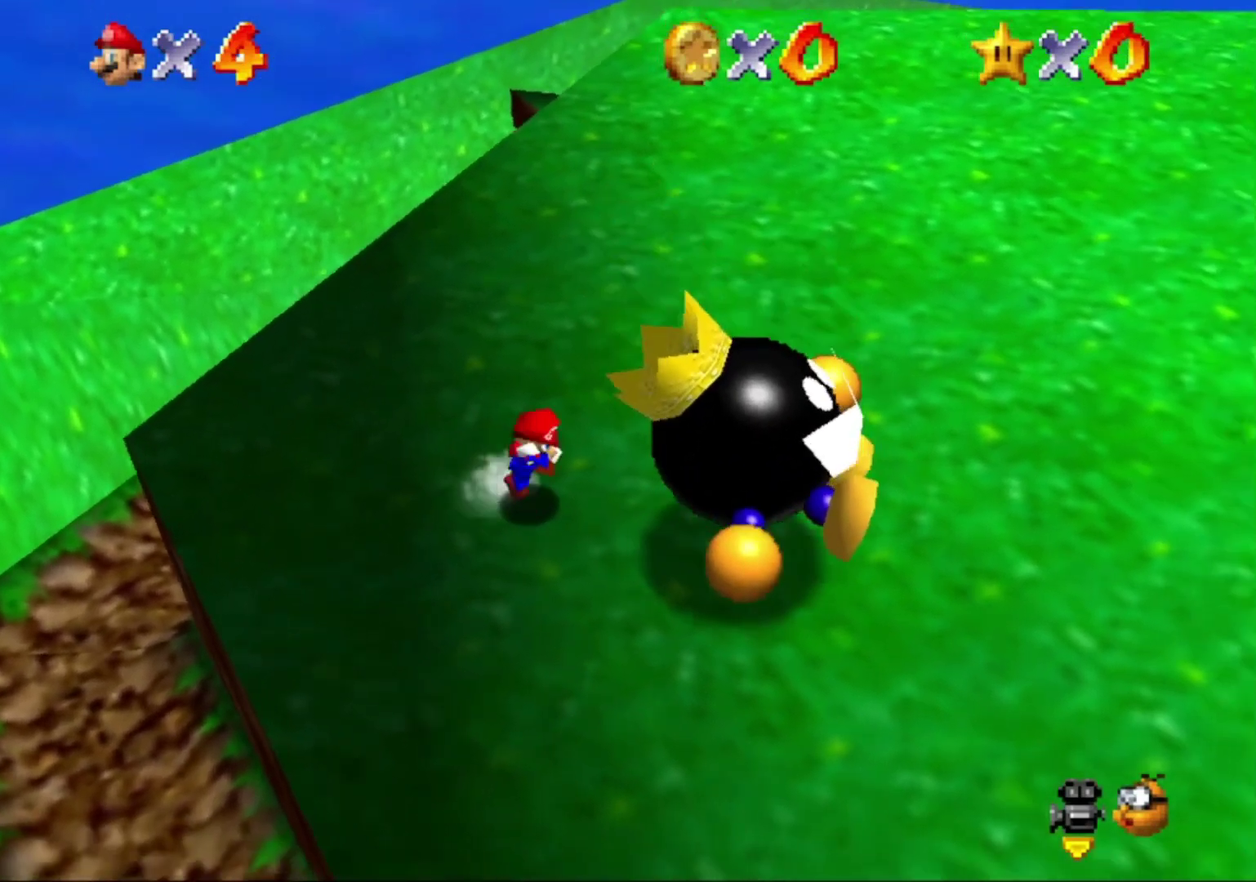
{"buttons": ["A"], "left_stick": "center"}
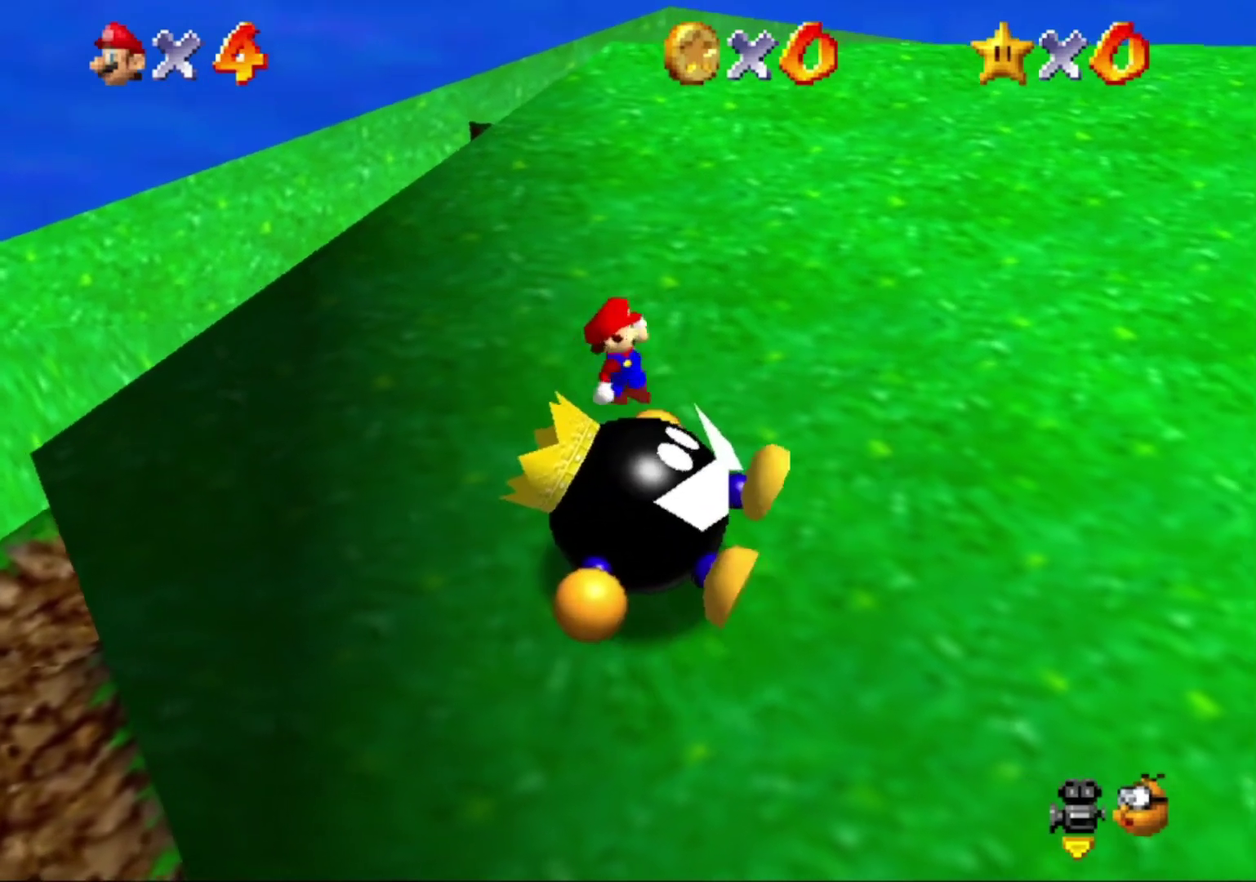
{"buttons": [], "left_stick": "center", "events": [[33, "B", "down"], [167, "B", "up"], [233, "A", "up"]]}
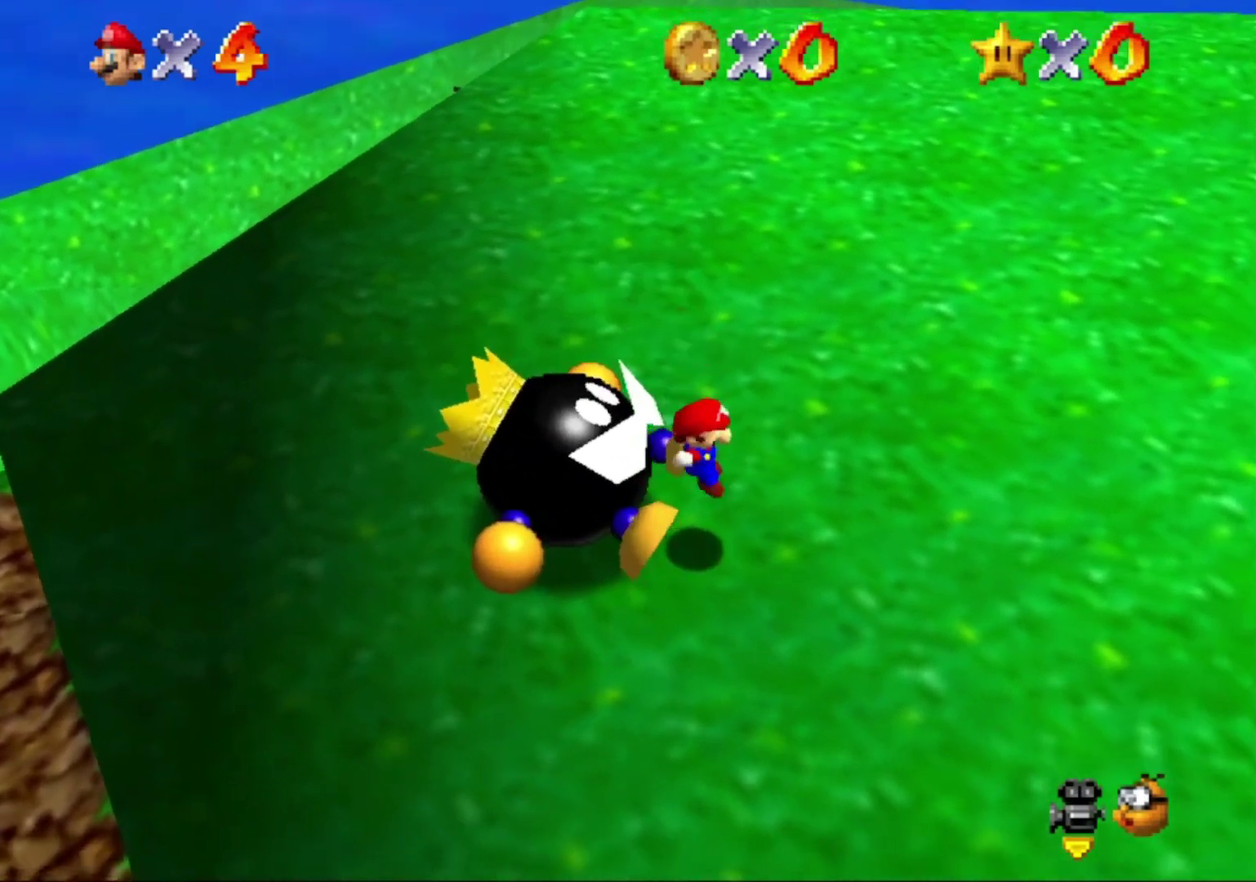
{"buttons": [], "left_stick": "center", "events": []}
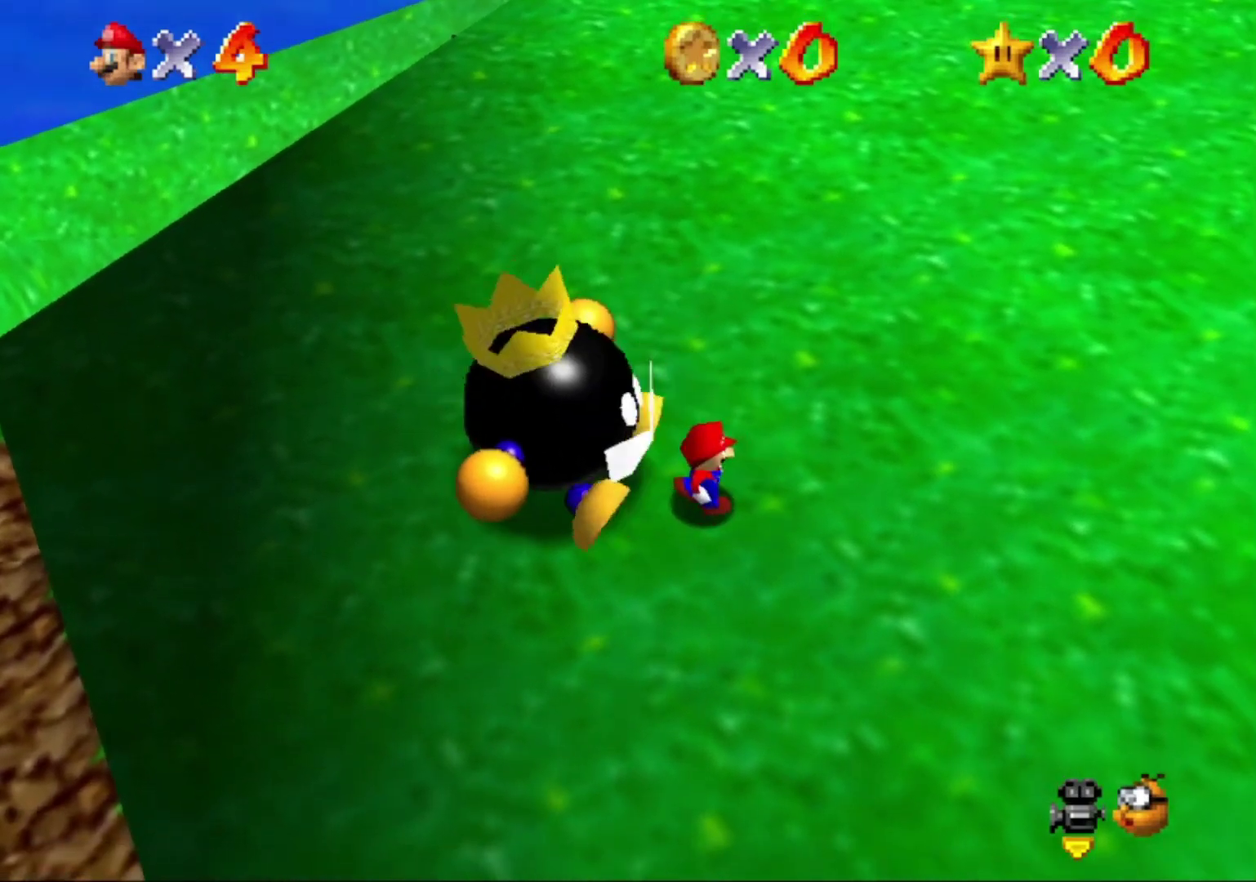
{"buttons": [], "left_stick": "center", "events": []}
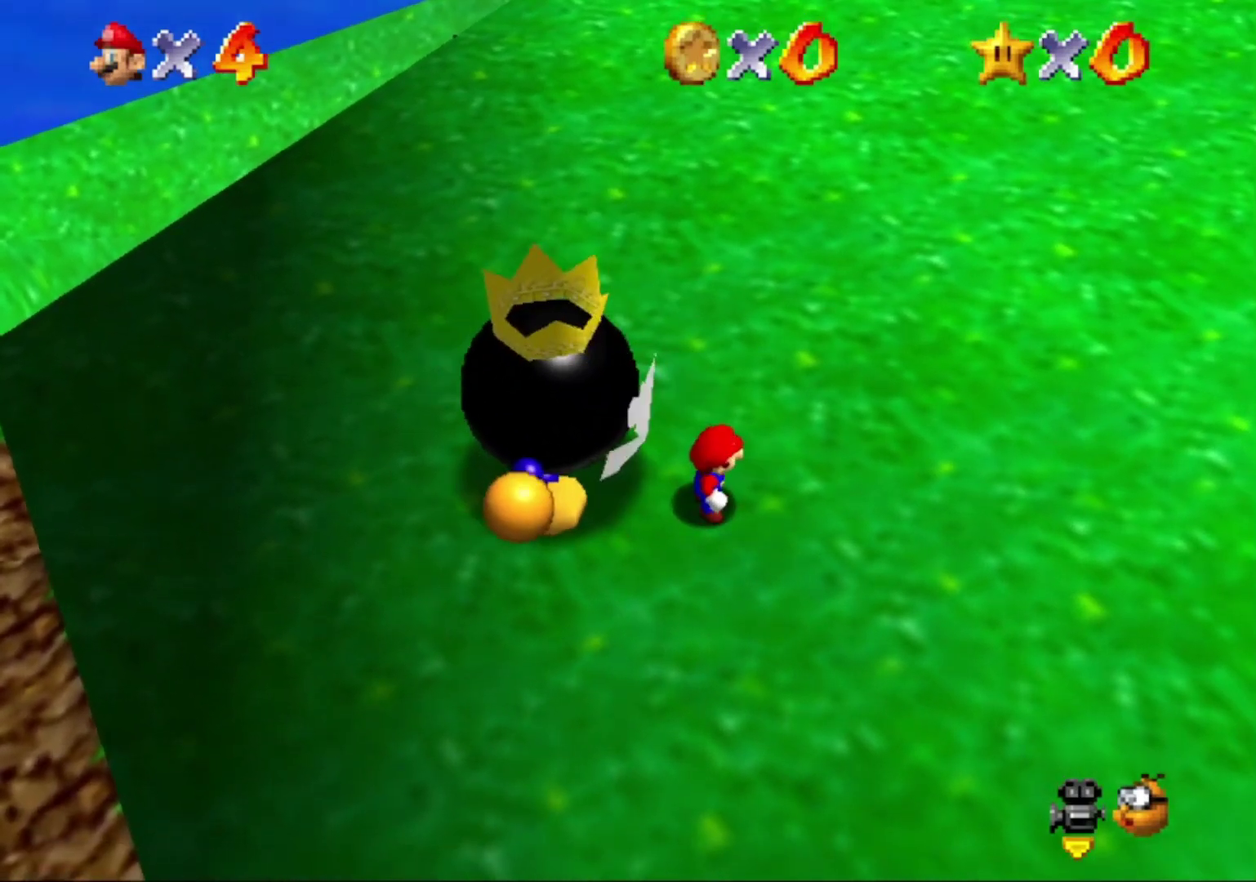
{"buttons": ["A"], "left_stick": "left"}